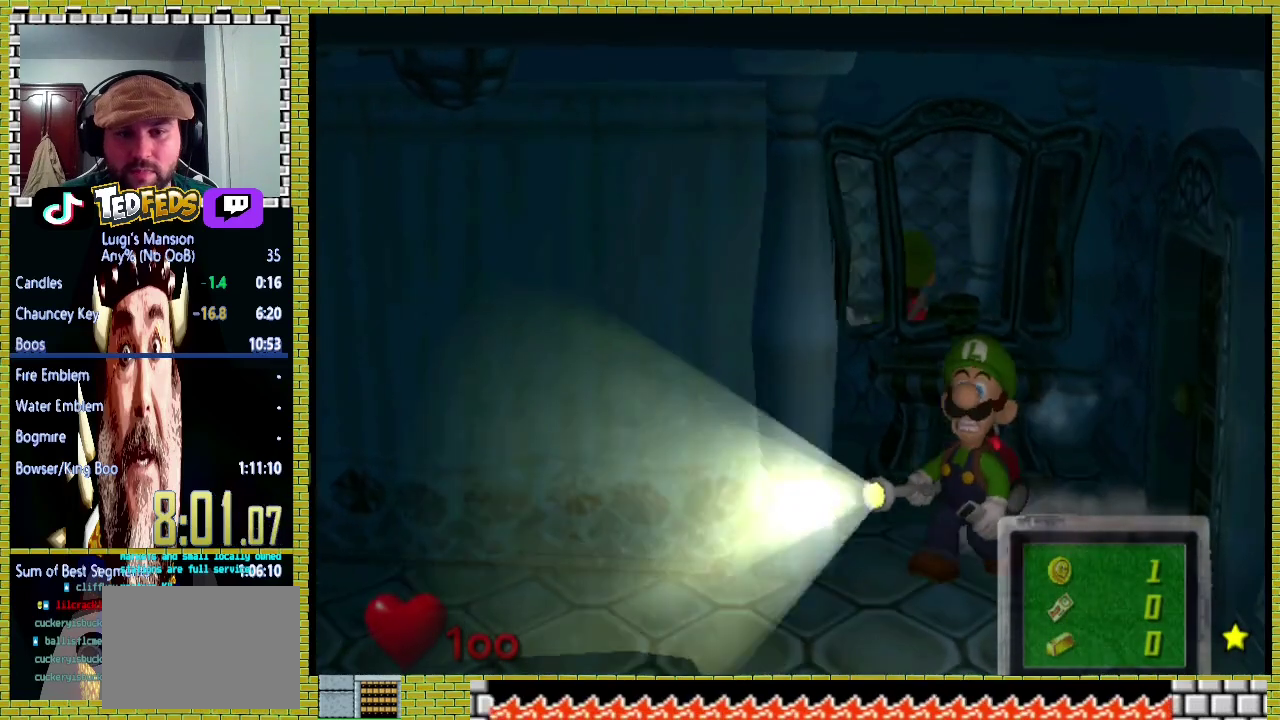
Gameplay with a controller (Xbox layout); each line is a JSON object with the inputs held at the frame after it. "events" lists button and stick changes between this image and that frame as [ms after this image, input, new state], when the widget could be followed in between. Not read: L1 L2 L3 R1 R2.
{"buttons": [], "right_stick": "center", "events": []}
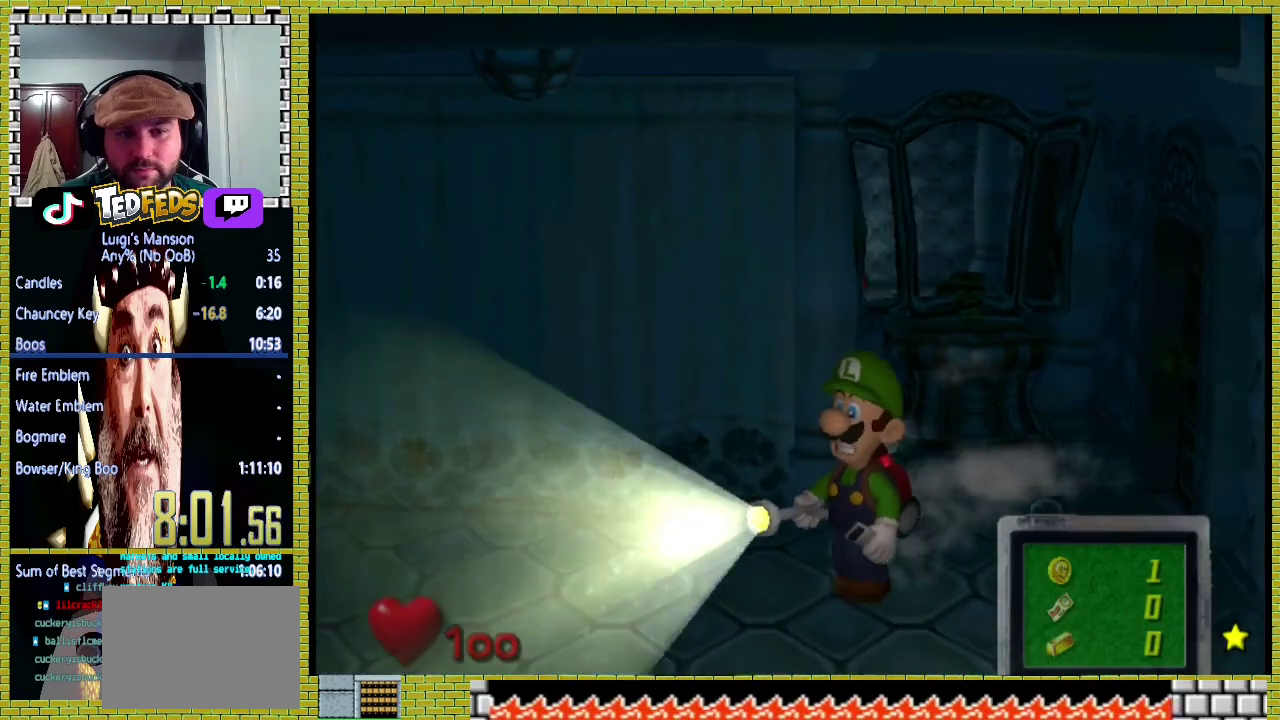
{"buttons": [], "right_stick": "center", "events": []}
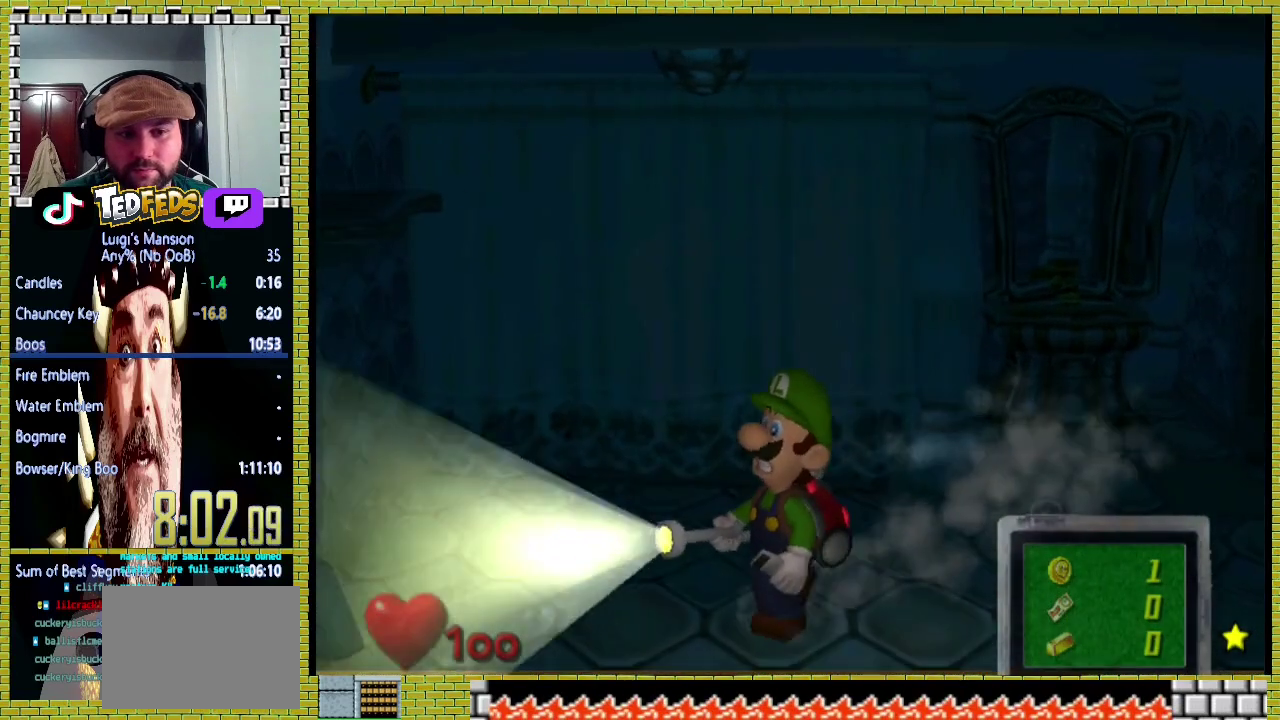
{"buttons": [], "right_stick": "center", "events": []}
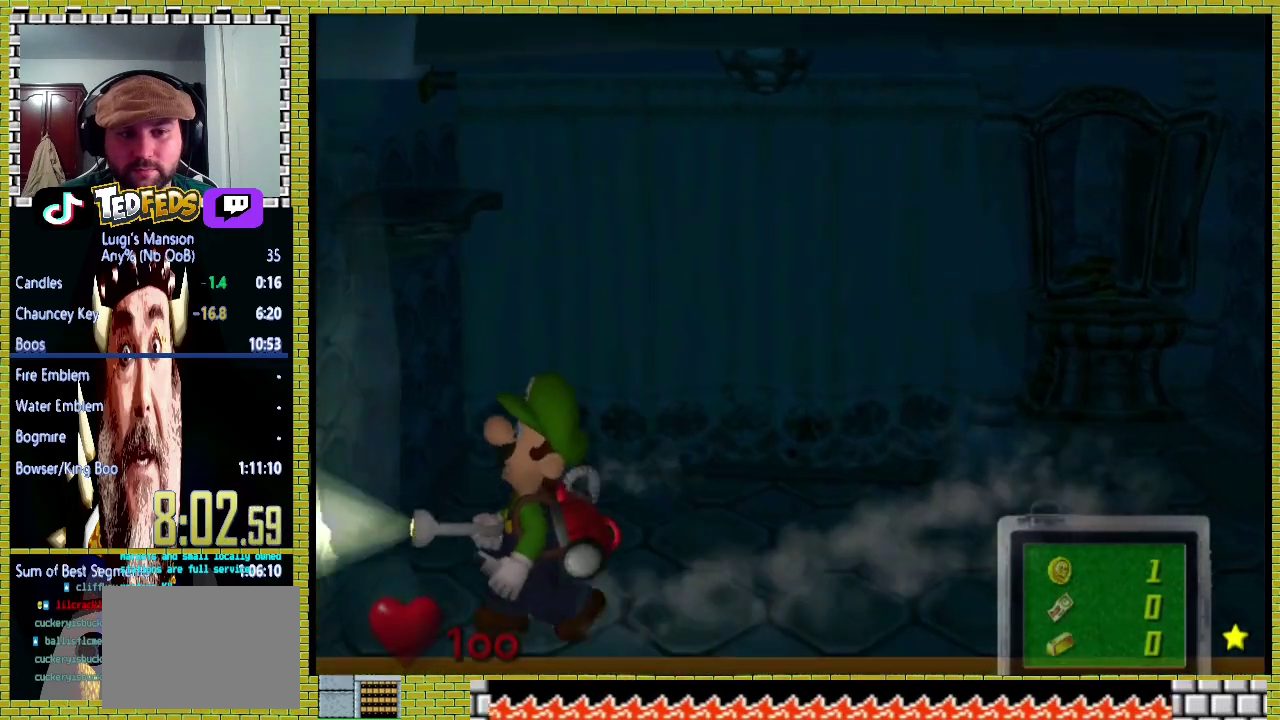
{"buttons": [], "right_stick": "center", "events": [[133, "B", "down"], [233, "B", "up"]]}
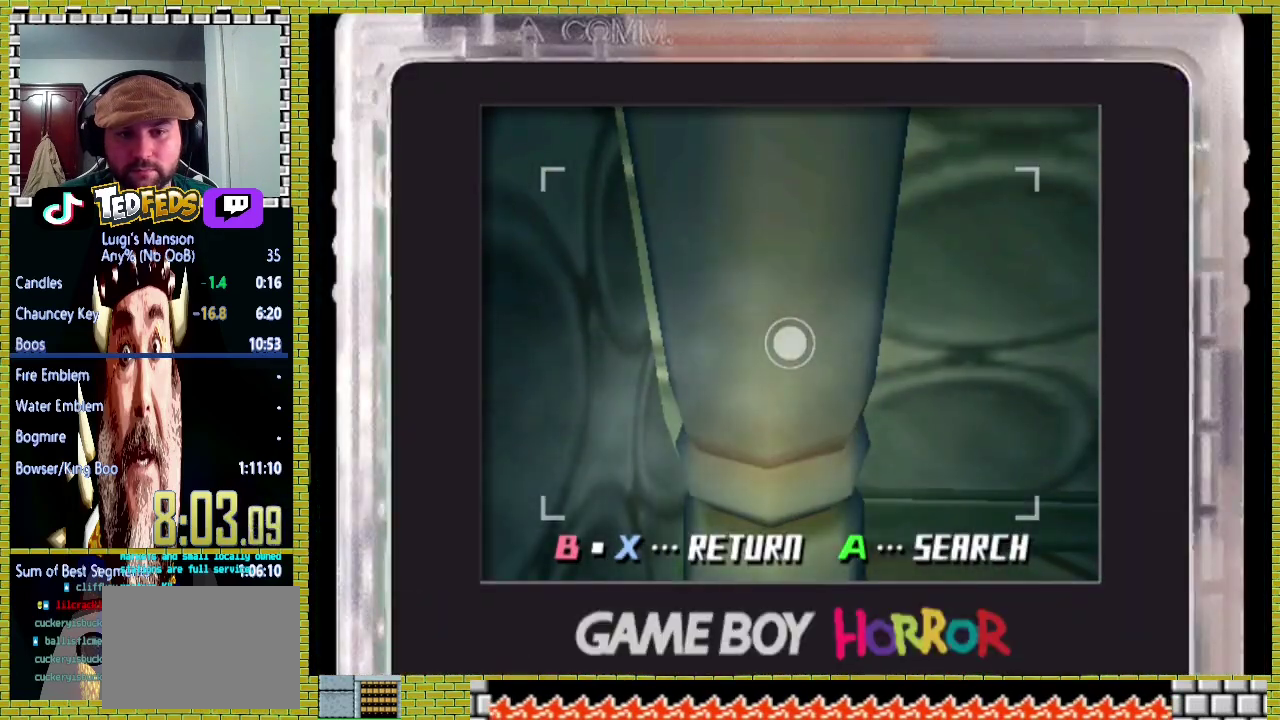
{"buttons": [], "right_stick": "center", "events": []}
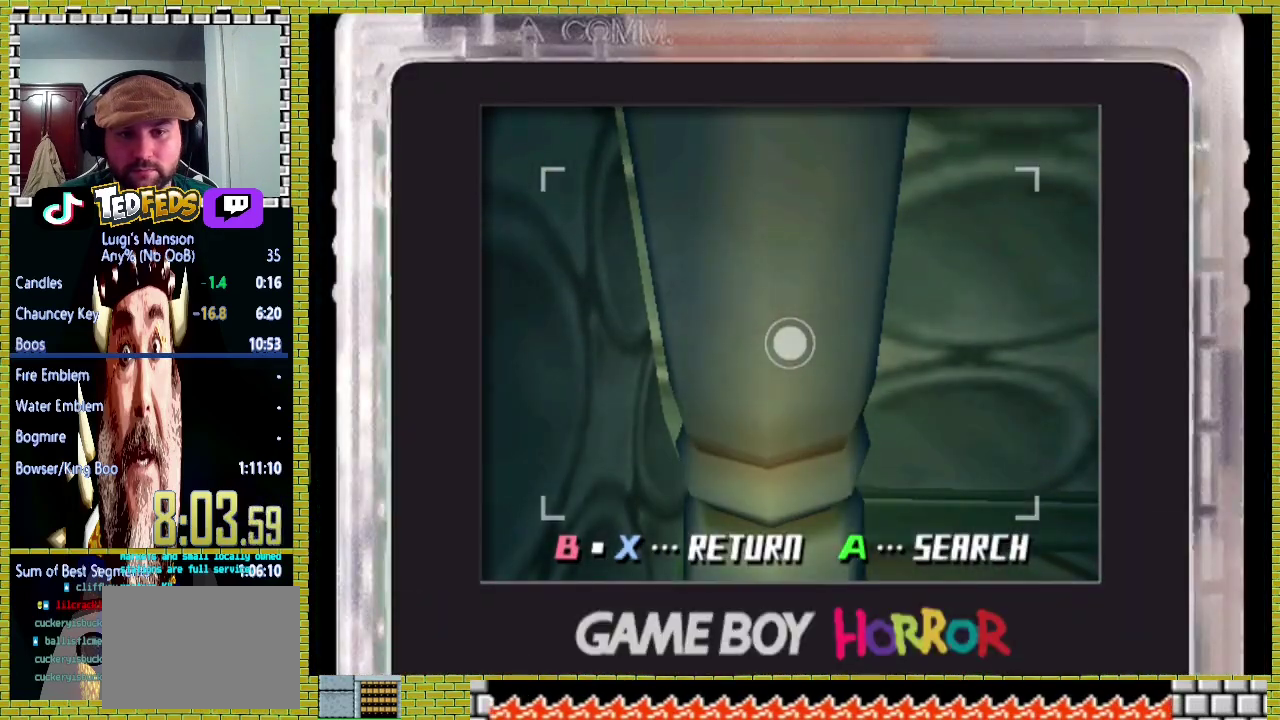
{"buttons": [], "right_stick": "center", "events": []}
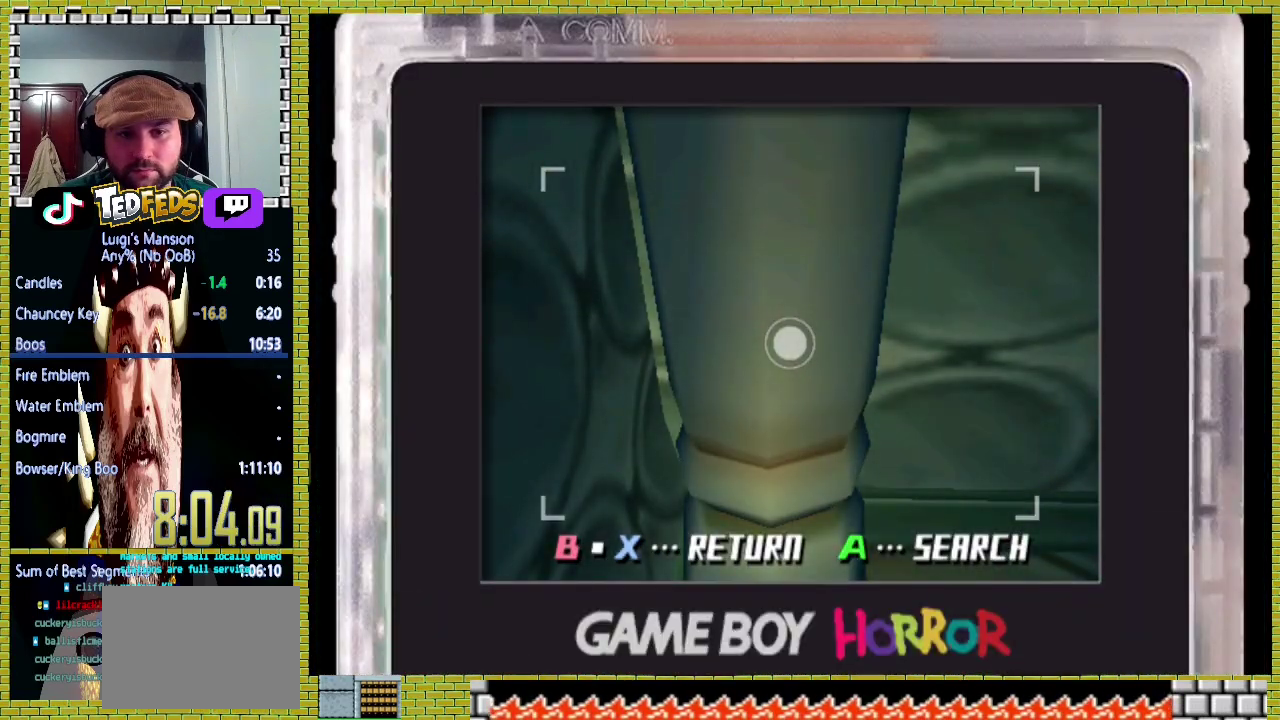
{"buttons": [], "right_stick": "center", "events": []}
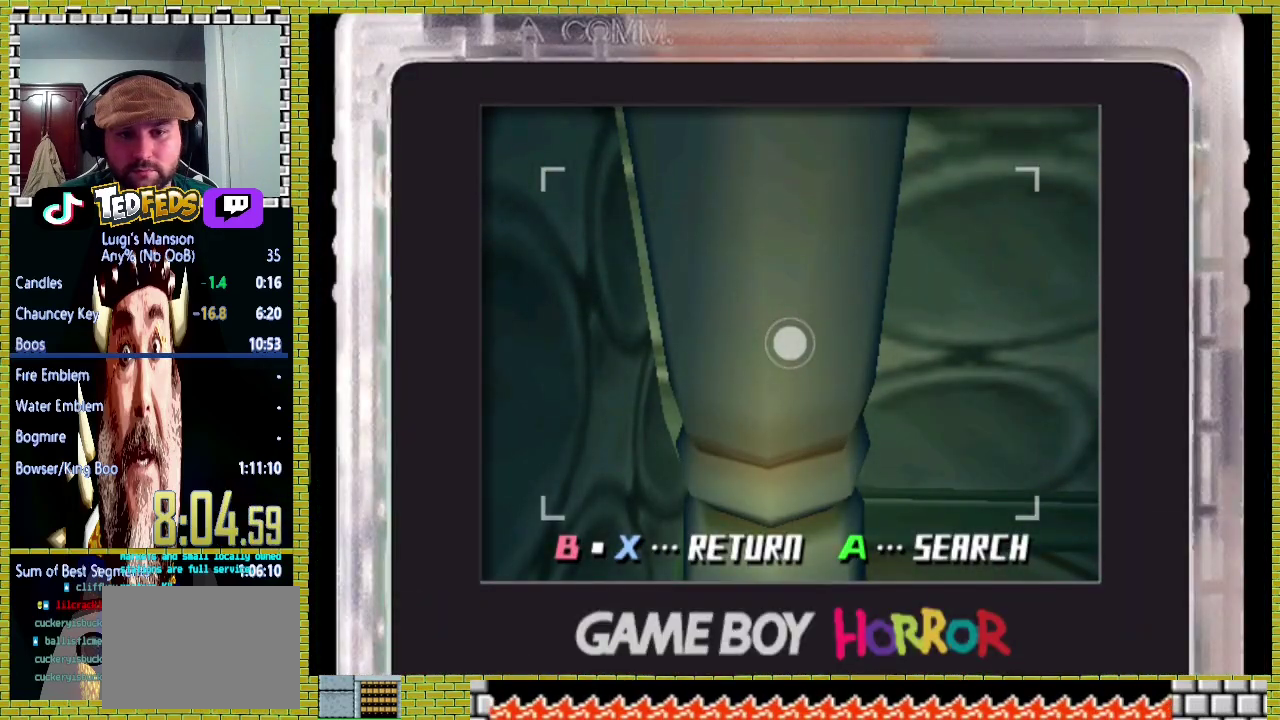
{"buttons": ["X"], "right_stick": "center", "events": [[67, "B", "down"], [167, "B", "up"], [267, "X", "down"]]}
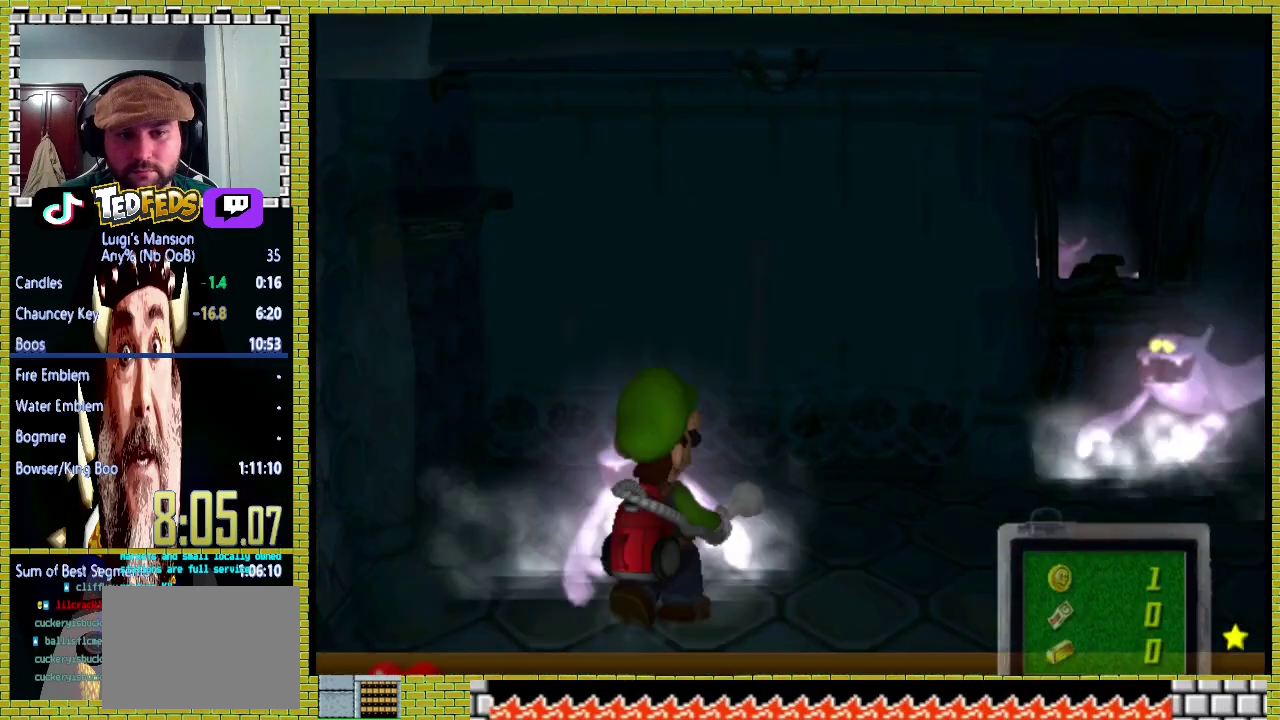
{"buttons": ["X"], "right_stick": "center", "events": []}
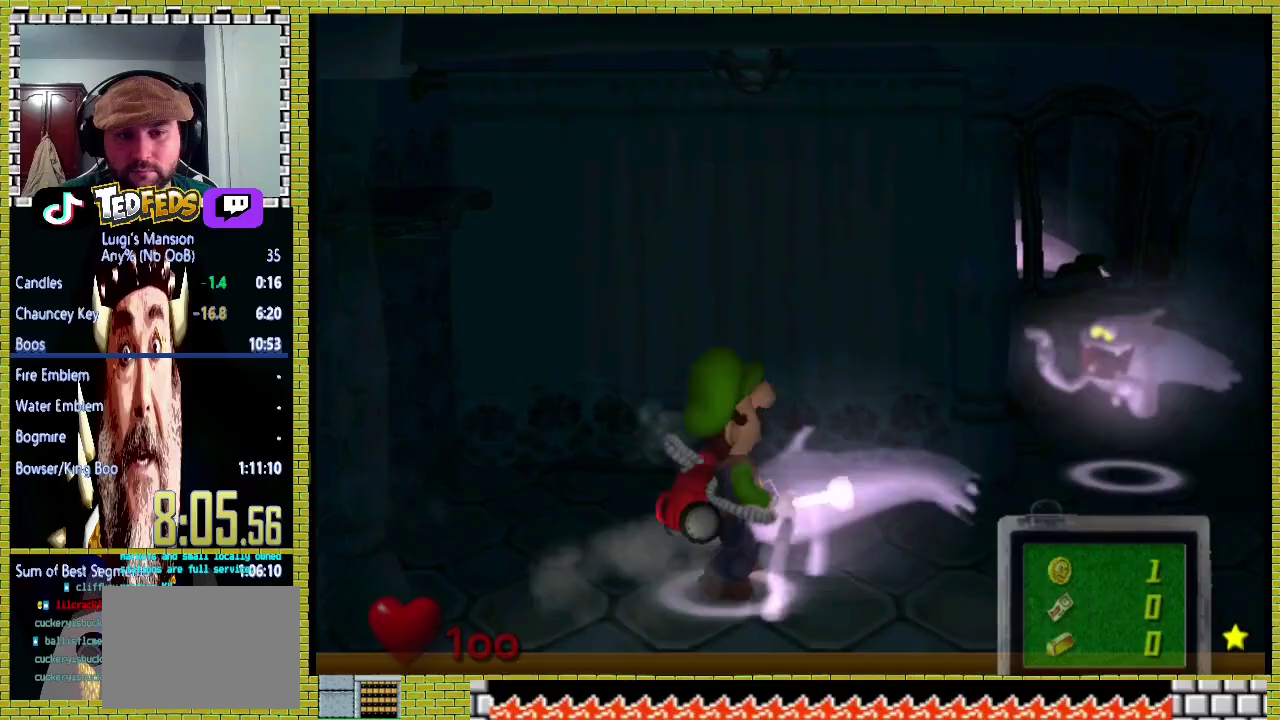
{"buttons": ["X"], "right_stick": "center", "events": []}
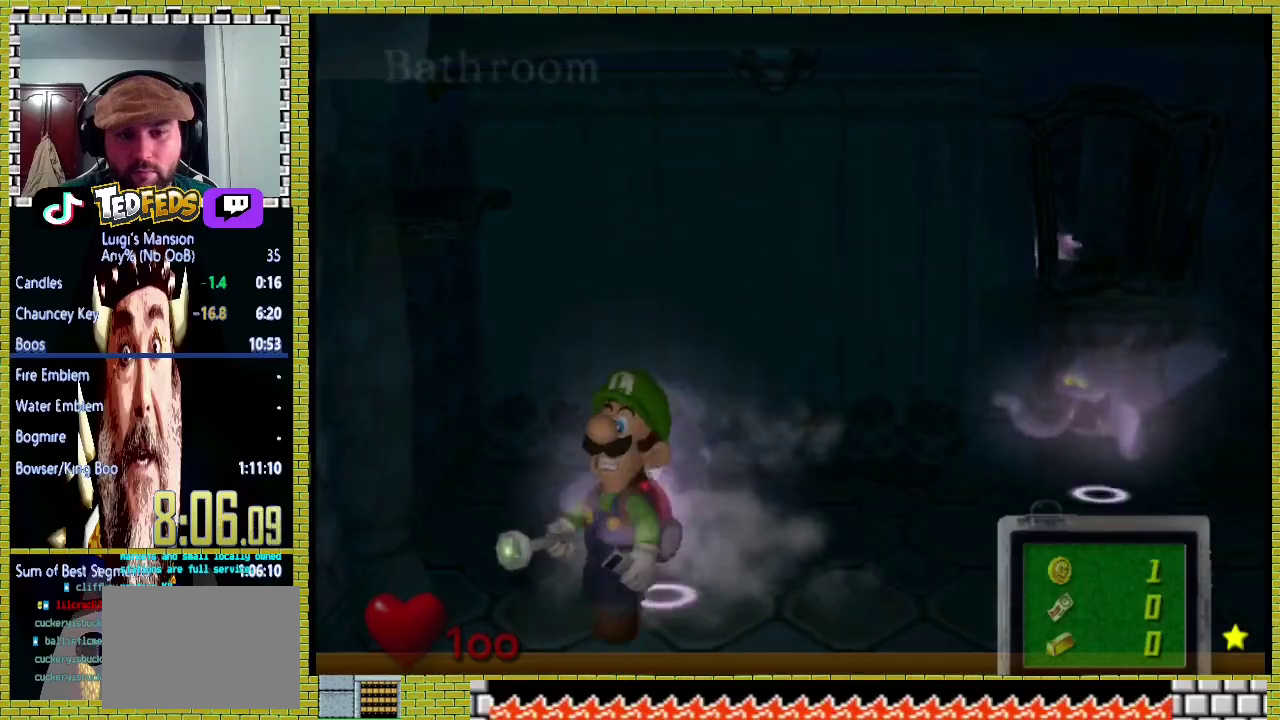
{"buttons": ["X"], "right_stick": "center", "events": []}
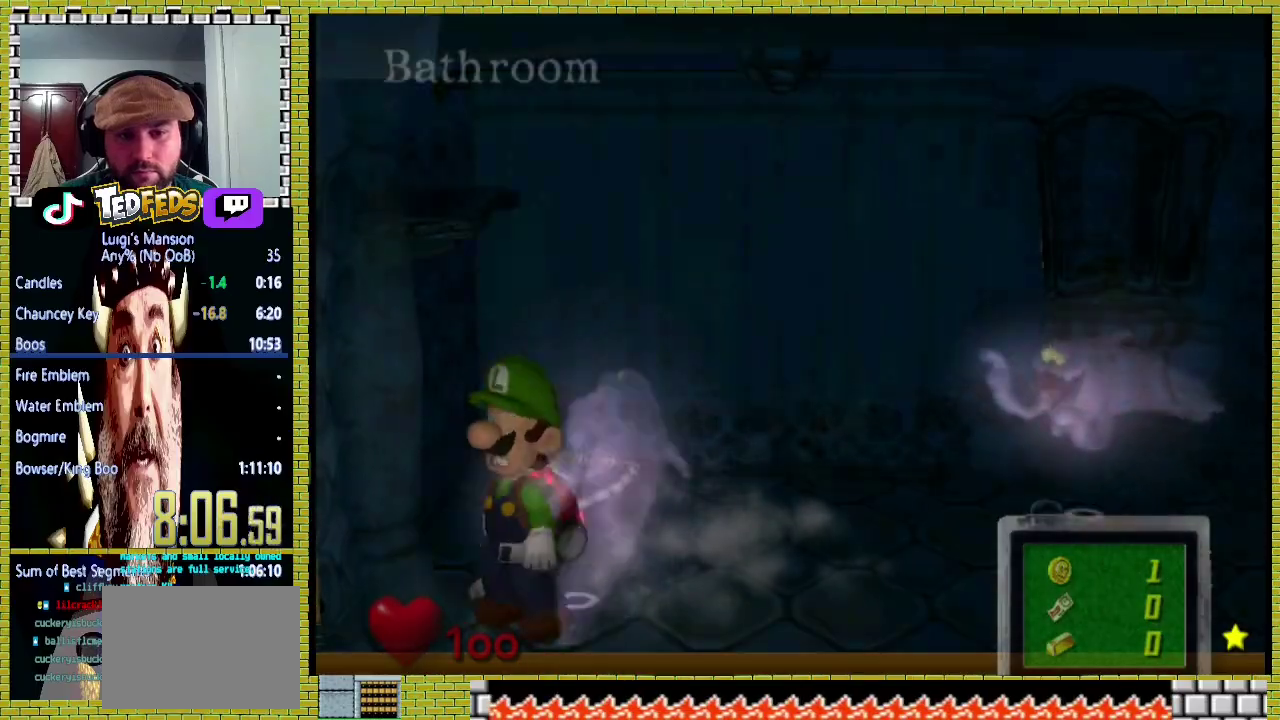
{"buttons": ["X"], "right_stick": "center", "events": []}
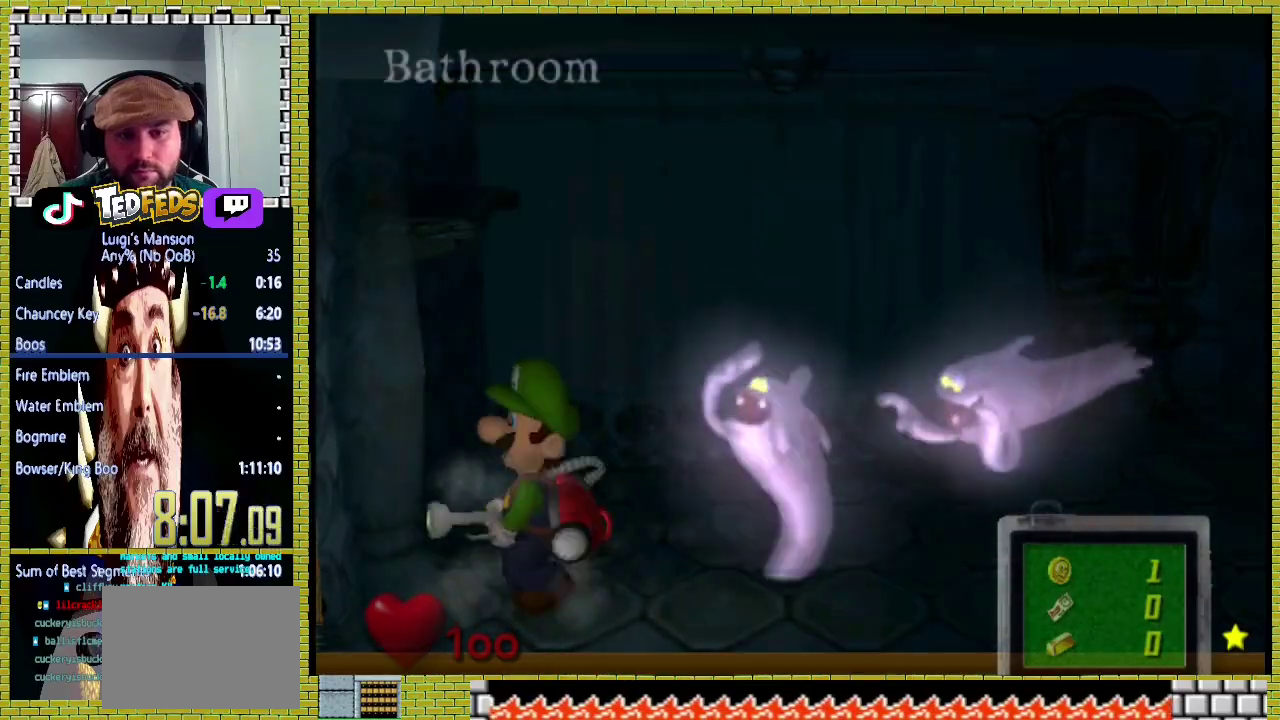
{"buttons": [], "right_stick": "center", "events": [[333, "X", "up"]]}
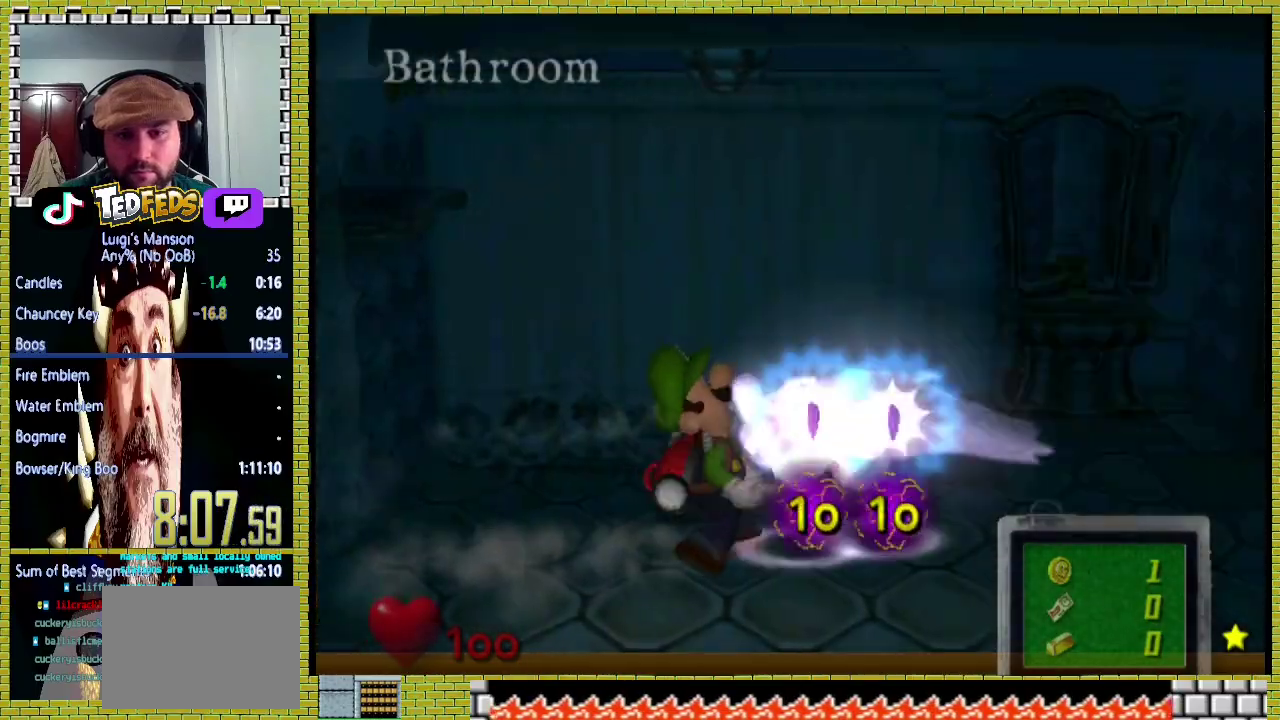
{"buttons": [], "right_stick": "center", "events": []}
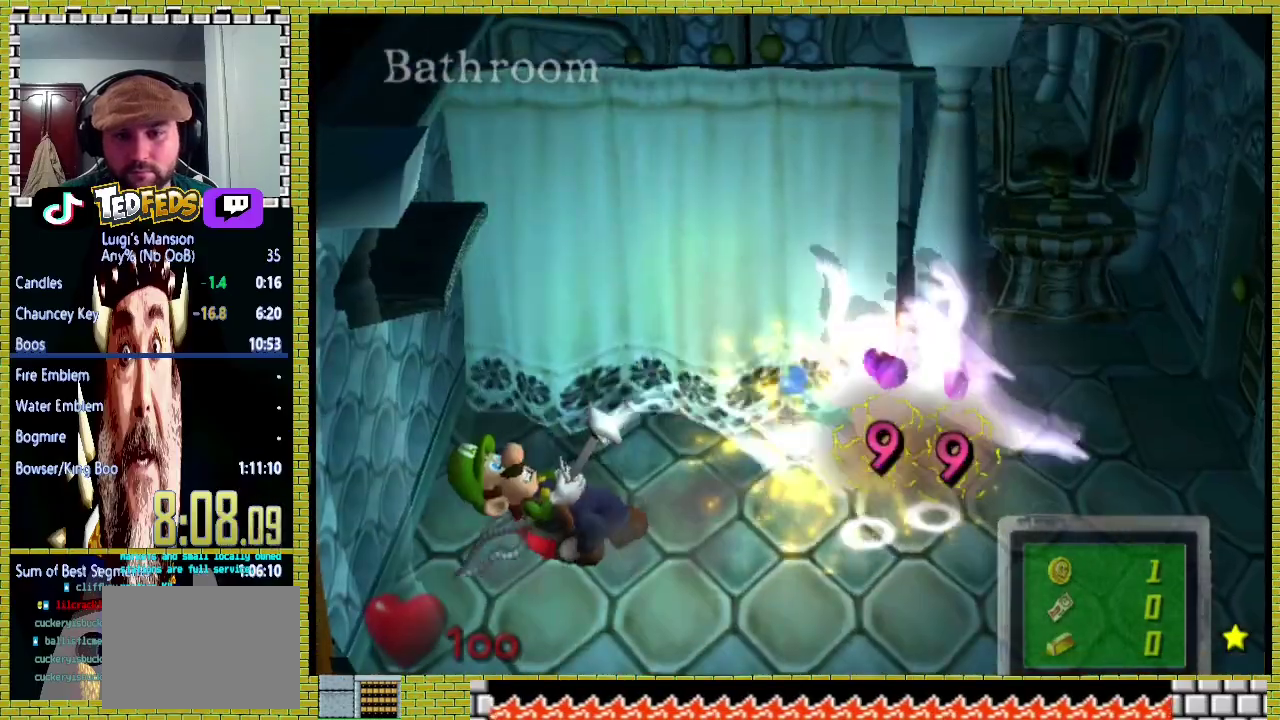
{"buttons": [], "right_stick": "center", "events": []}
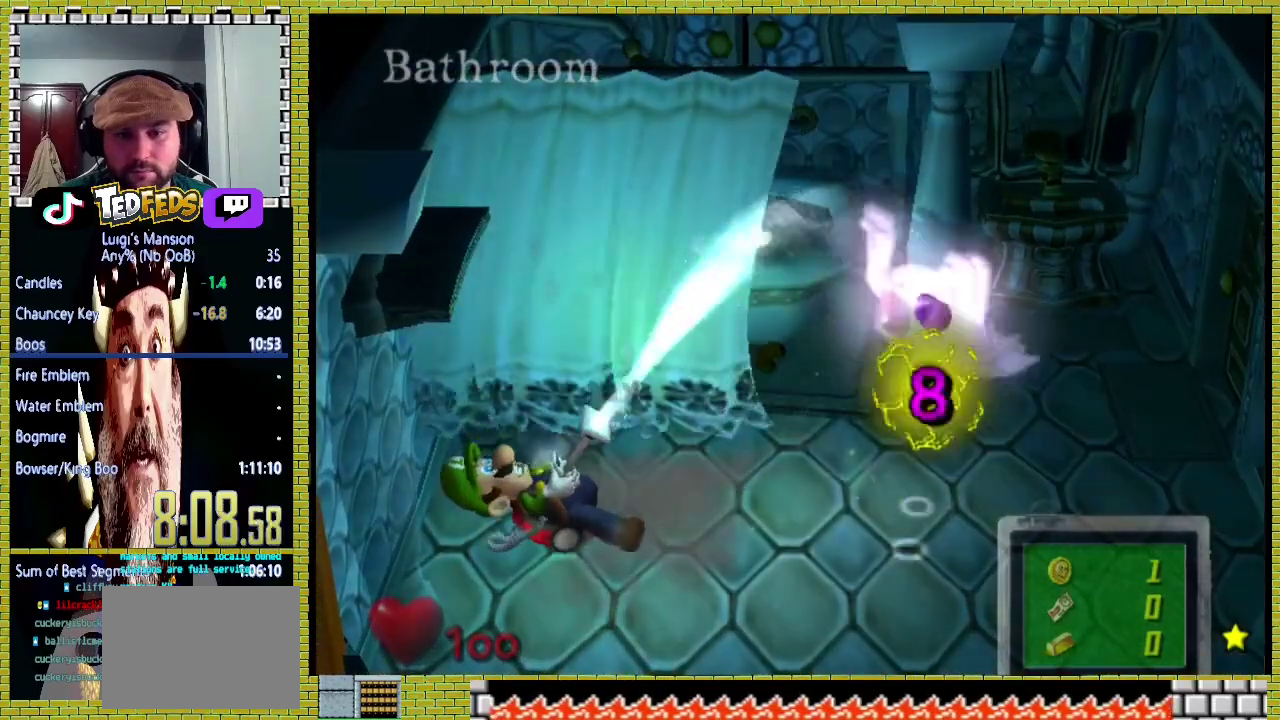
{"buttons": [], "right_stick": "center", "events": []}
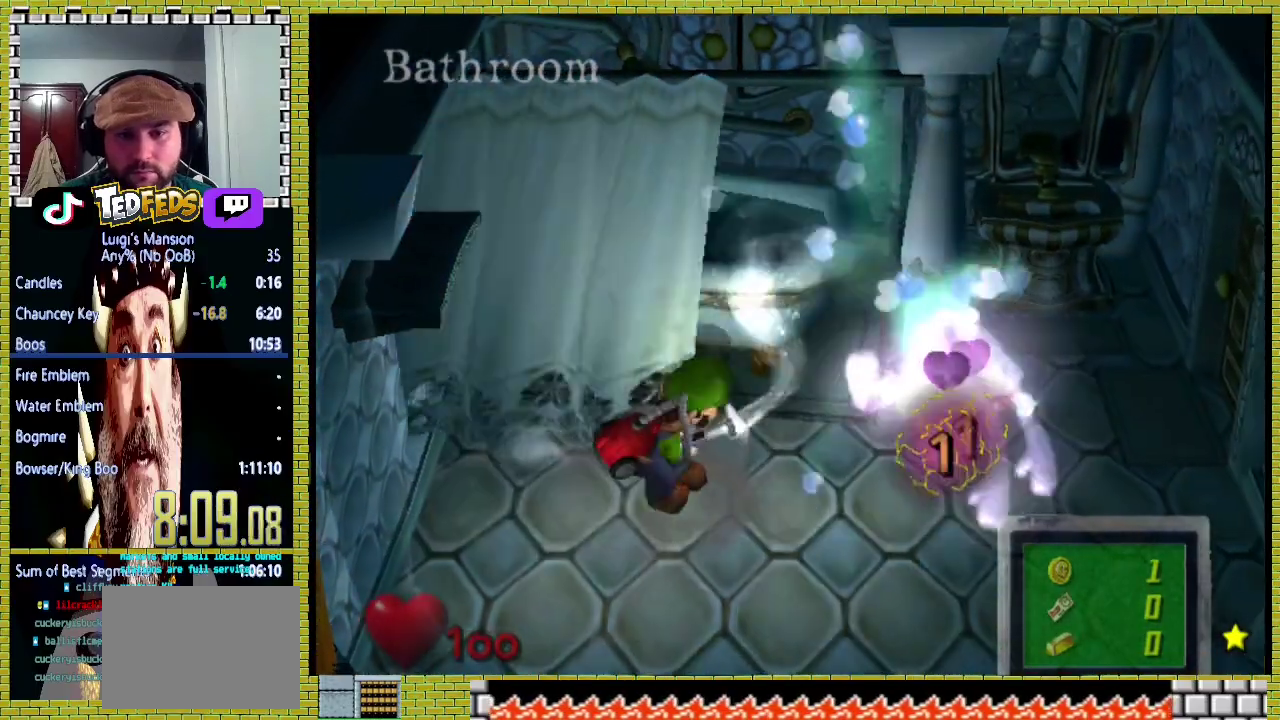
{"buttons": [], "right_stick": "center", "events": []}
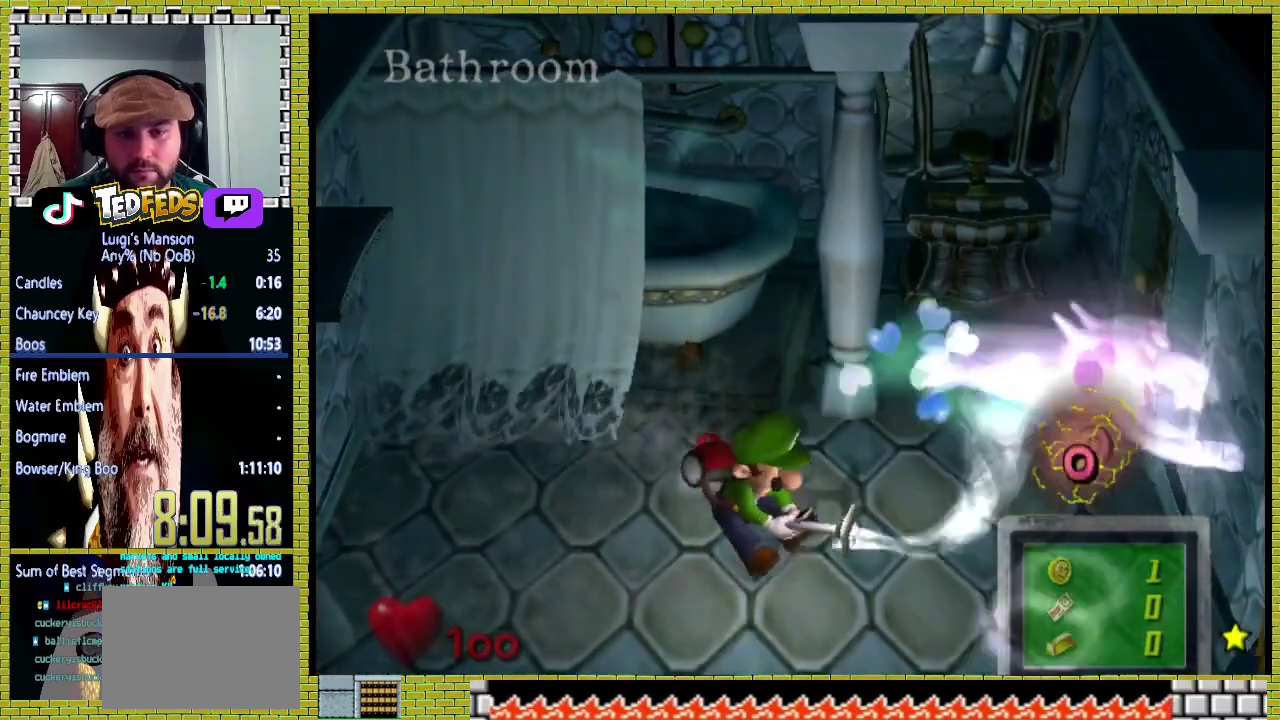
{"buttons": [], "right_stick": "center", "events": []}
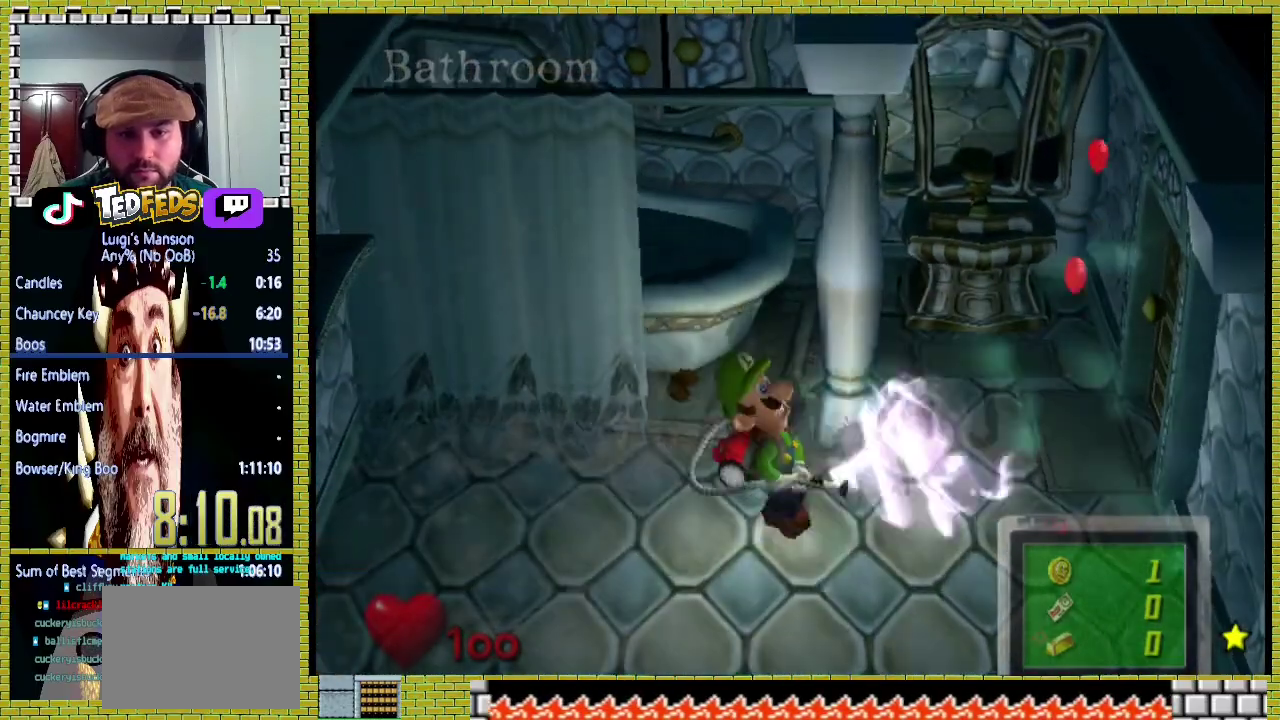
{"buttons": [], "right_stick": "center", "events": []}
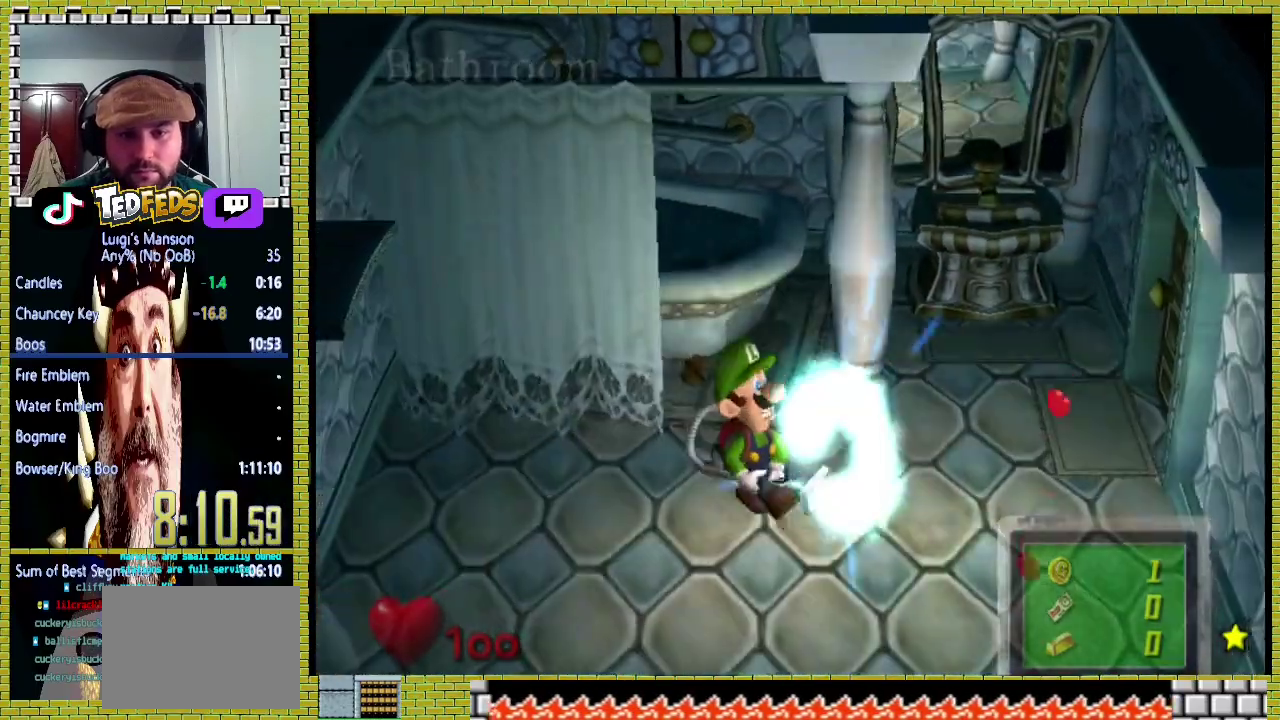
{"buttons": [], "right_stick": "center", "events": []}
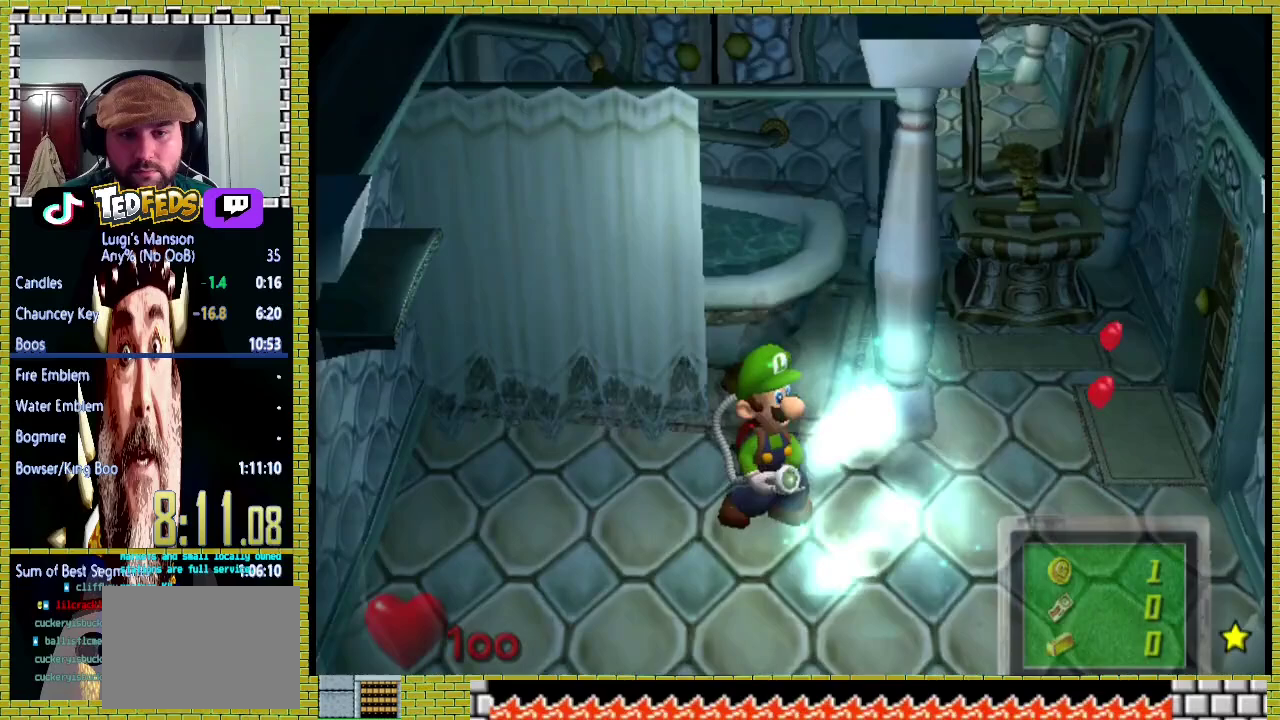
{"buttons": [], "right_stick": "center", "events": []}
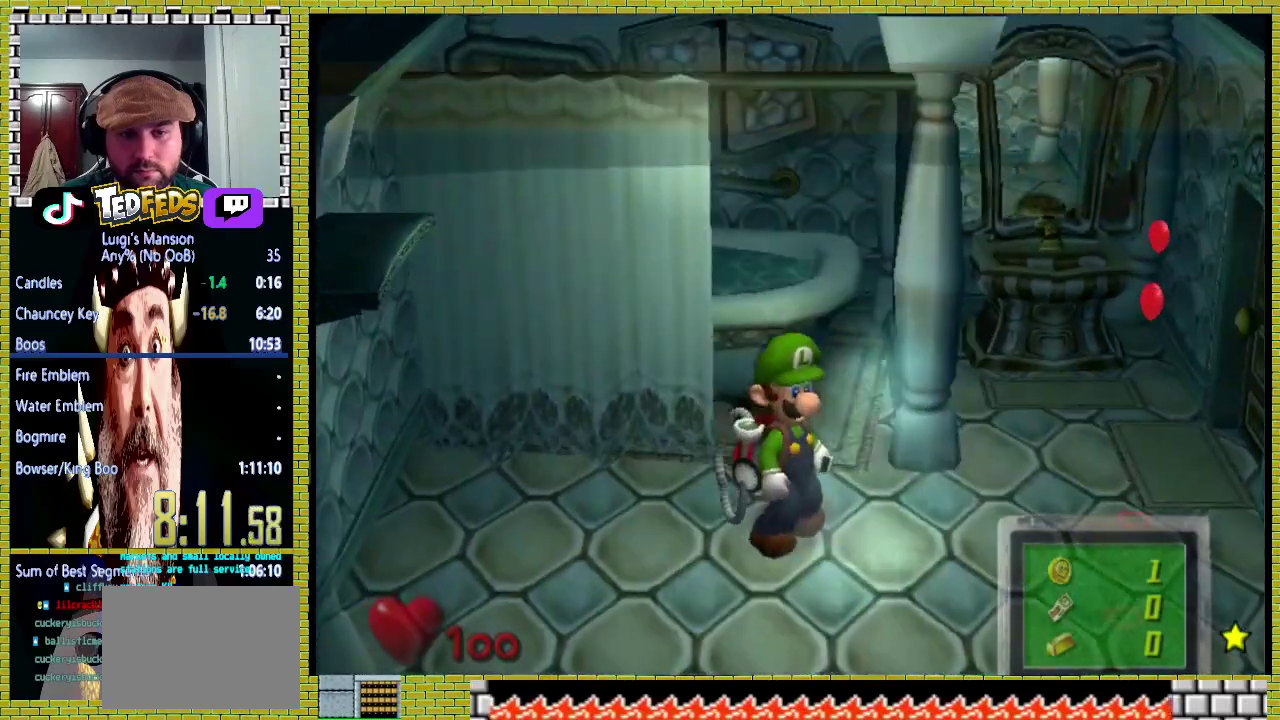
{"buttons": ["A"], "right_stick": "center", "events": [[367, "A", "down"]]}
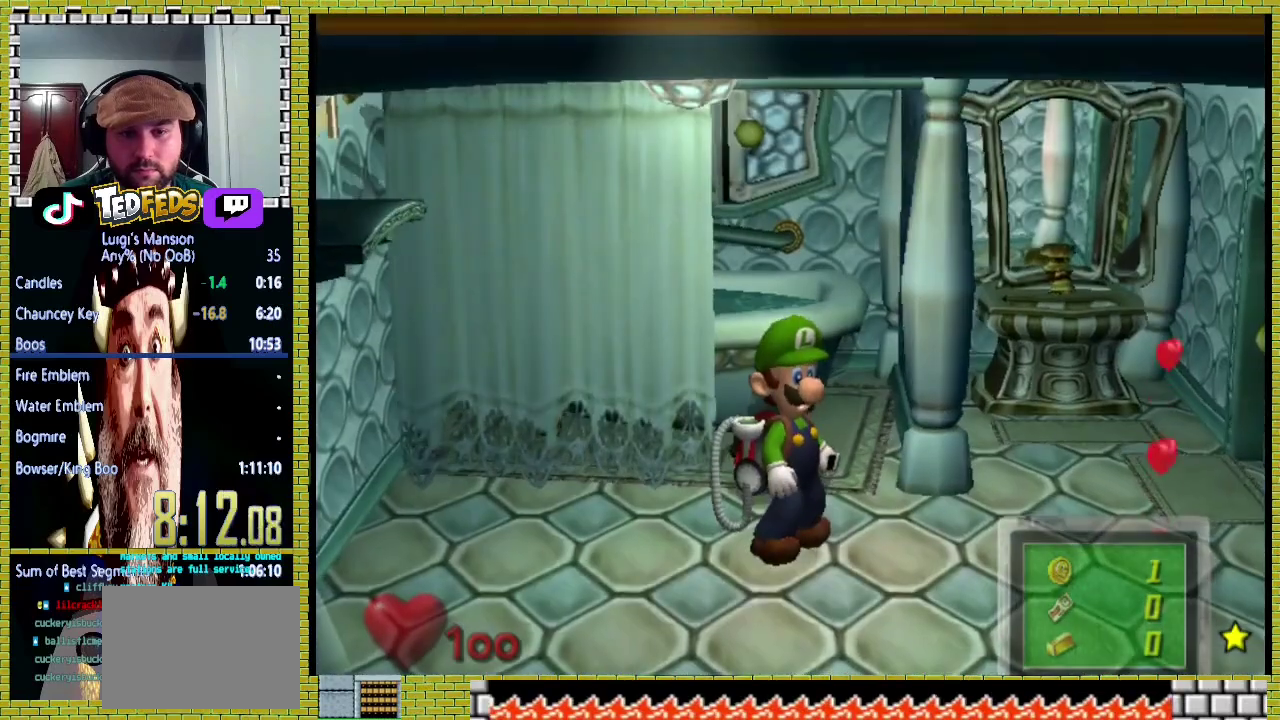
{"buttons": ["A"], "right_stick": "center", "events": [[33, "X", "down"], [133, "A", "up"], [133, "X", "up"], [200, "A", "down"], [300, "A", "up"], [367, "A", "down"]]}
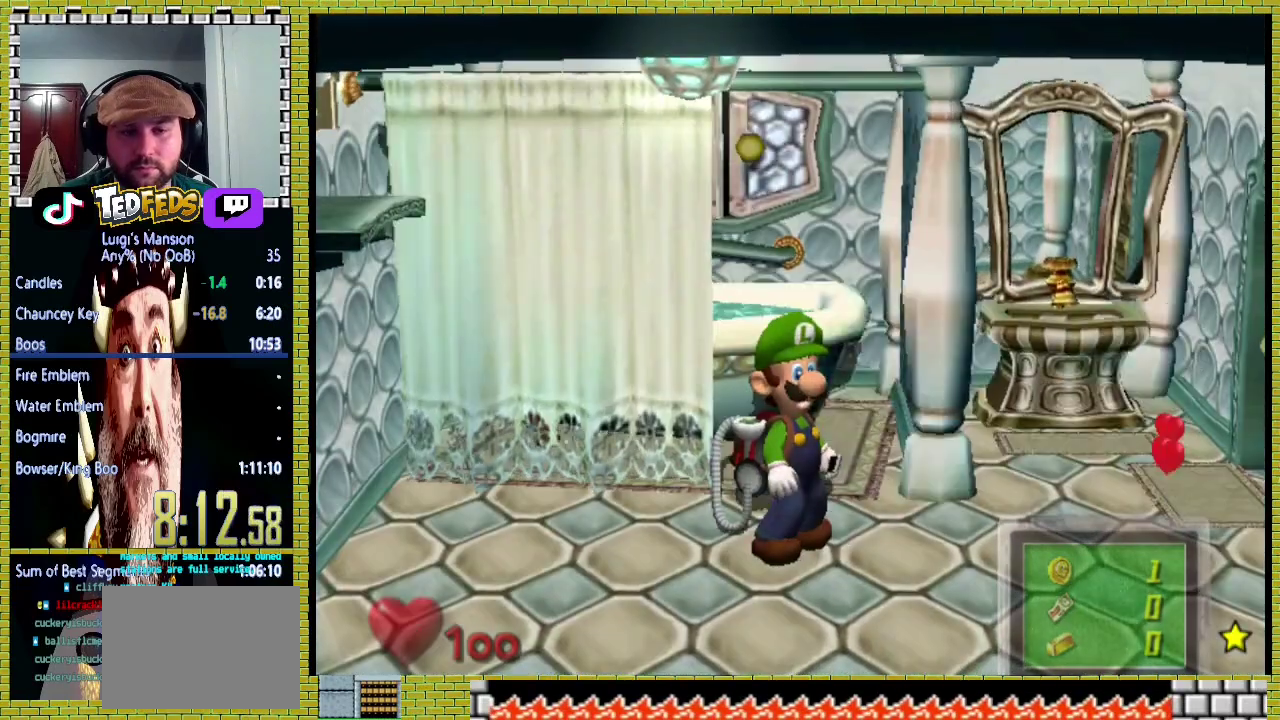
{"buttons": ["A"], "right_stick": "center", "events": [[33, "X", "down"], [100, "X", "up"]]}
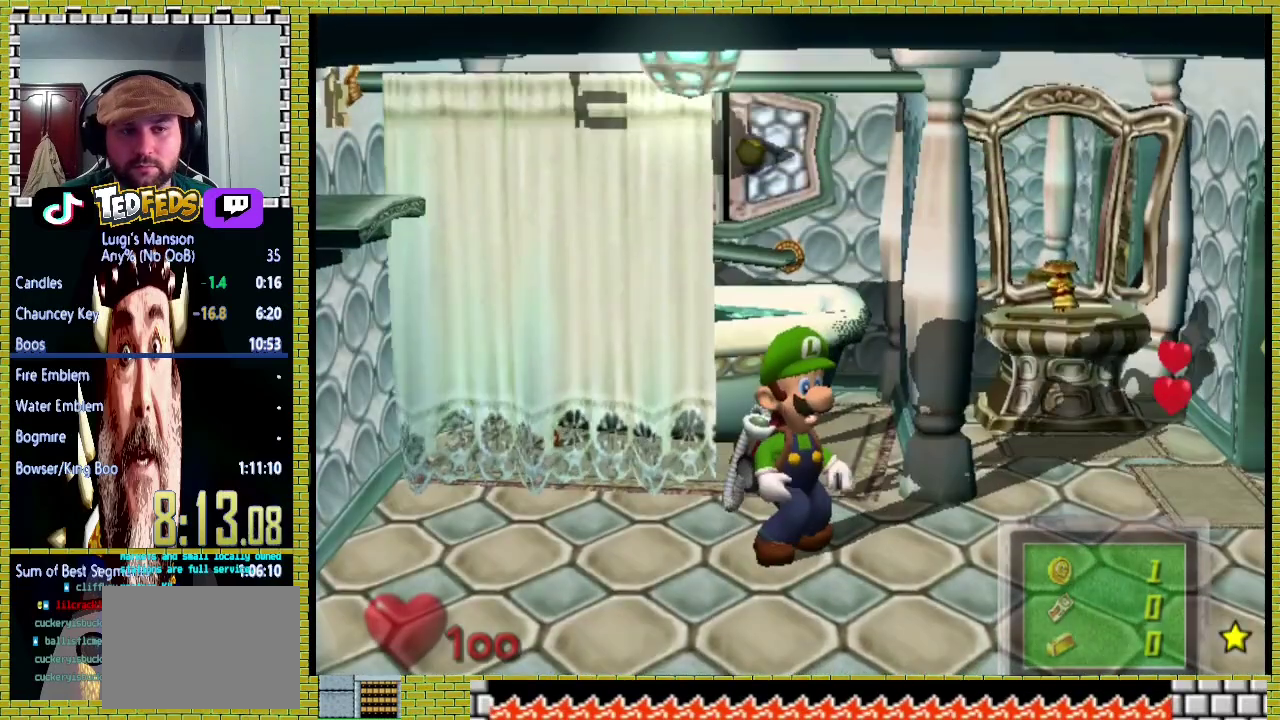
{"buttons": ["A"], "right_stick": "center", "events": [[133, "X", "down"], [200, "X", "up"]]}
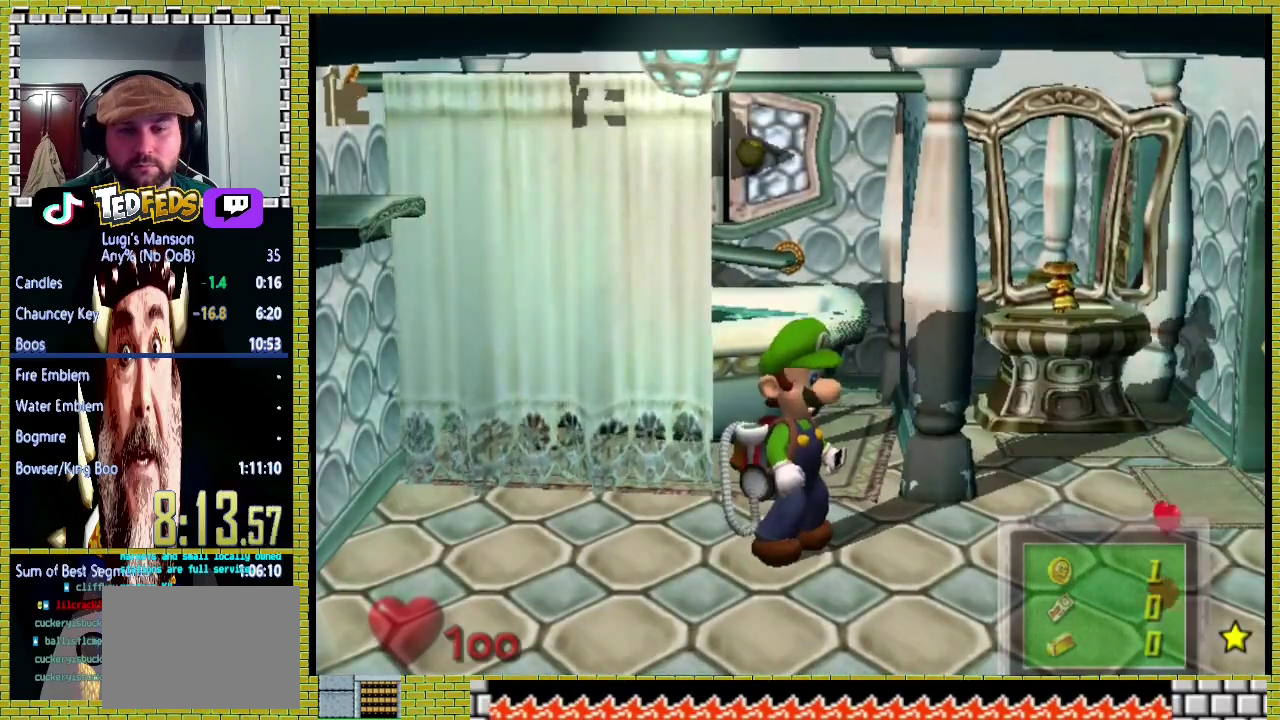
{"buttons": ["A"], "right_stick": "center", "events": [[33, "A", "up"], [100, "A", "down"], [100, "X", "down"], [167, "X", "up"], [367, "A", "up"], [433, "A", "down"]]}
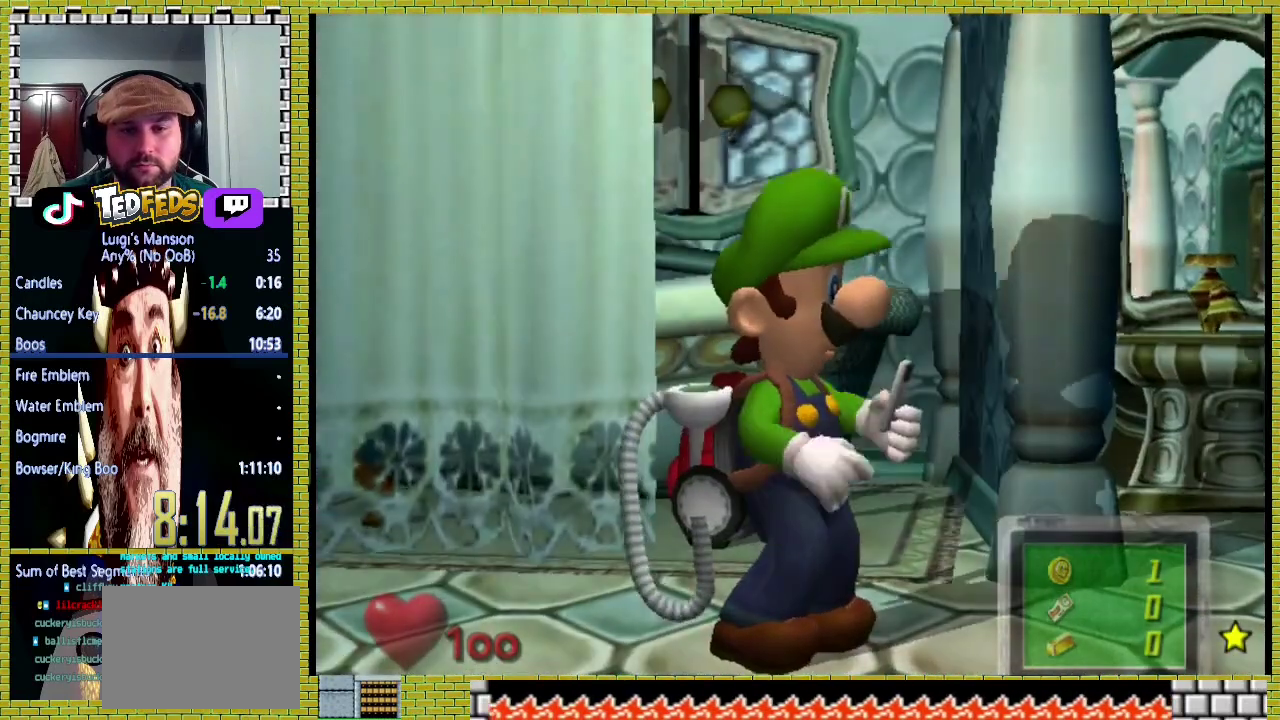
{"buttons": [], "right_stick": "center", "events": [[100, "X", "down"], [167, "X", "up"], [267, "X", "down"], [333, "A", "up"], [333, "X", "up"], [400, "A", "down"], [500, "A", "up"]]}
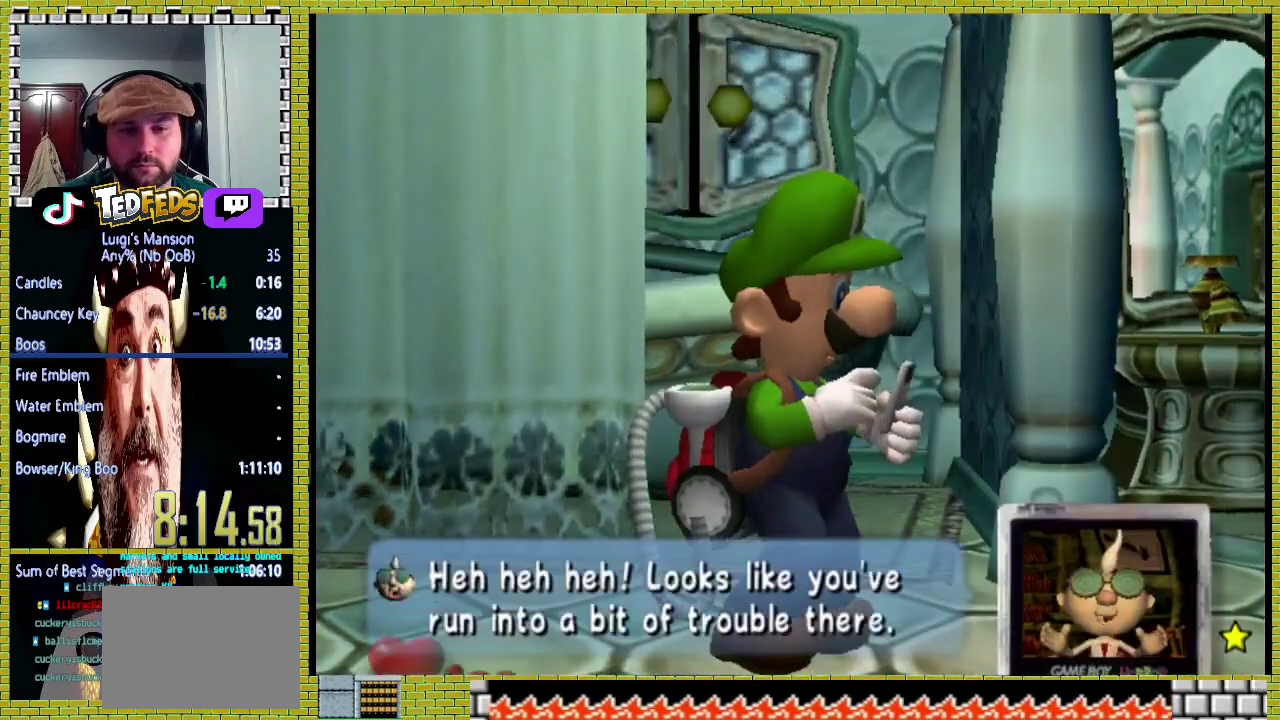
{"buttons": [], "right_stick": "center"}
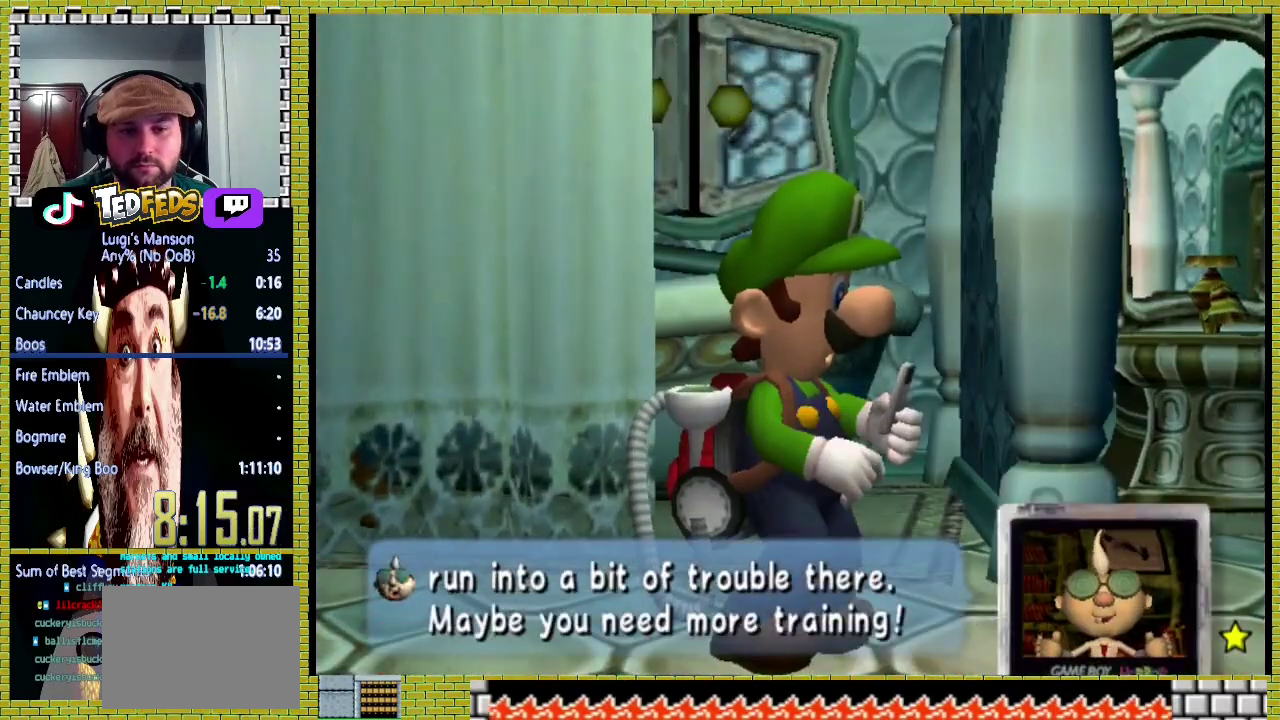
{"buttons": ["A", "X"], "right_stick": "center"}
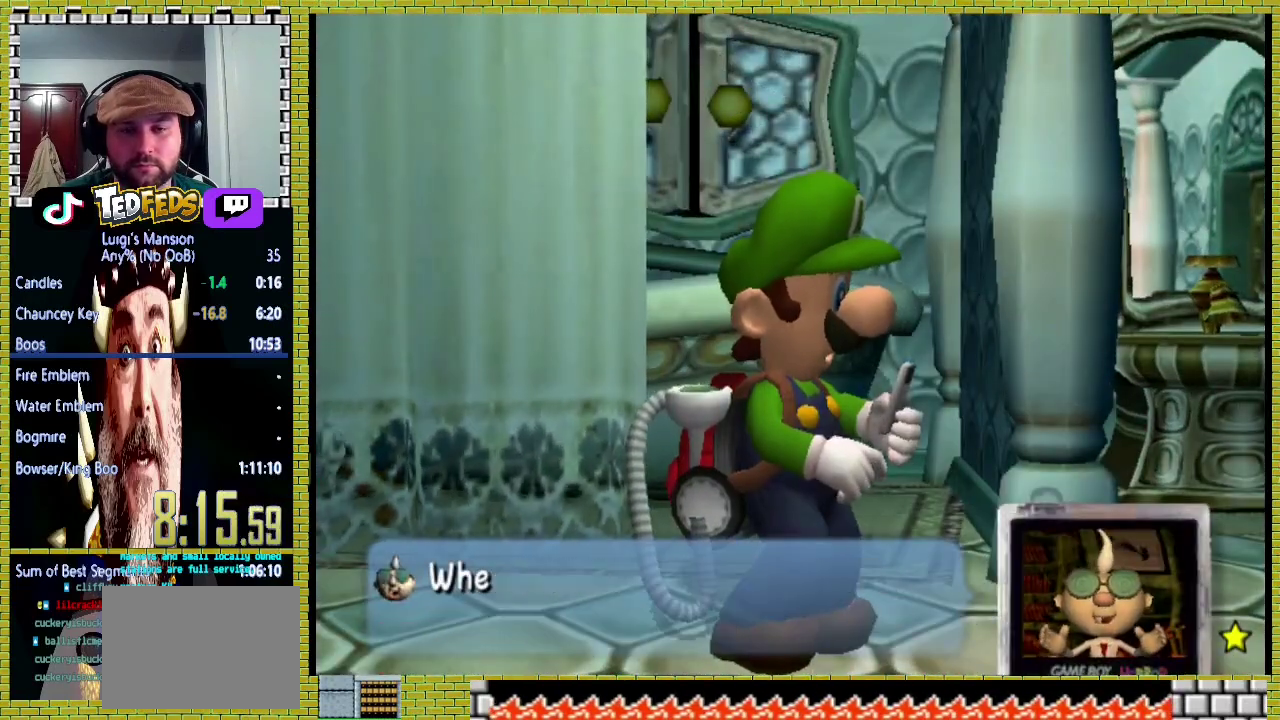
{"buttons": ["A"], "right_stick": "center", "events": [[67, "X", "up"], [100, "A", "up"], [167, "A", "down"], [233, "A", "up"], [300, "A", "down"], [300, "X", "down"], [367, "A", "up"], [367, "X", "up"], [433, "A", "down"]]}
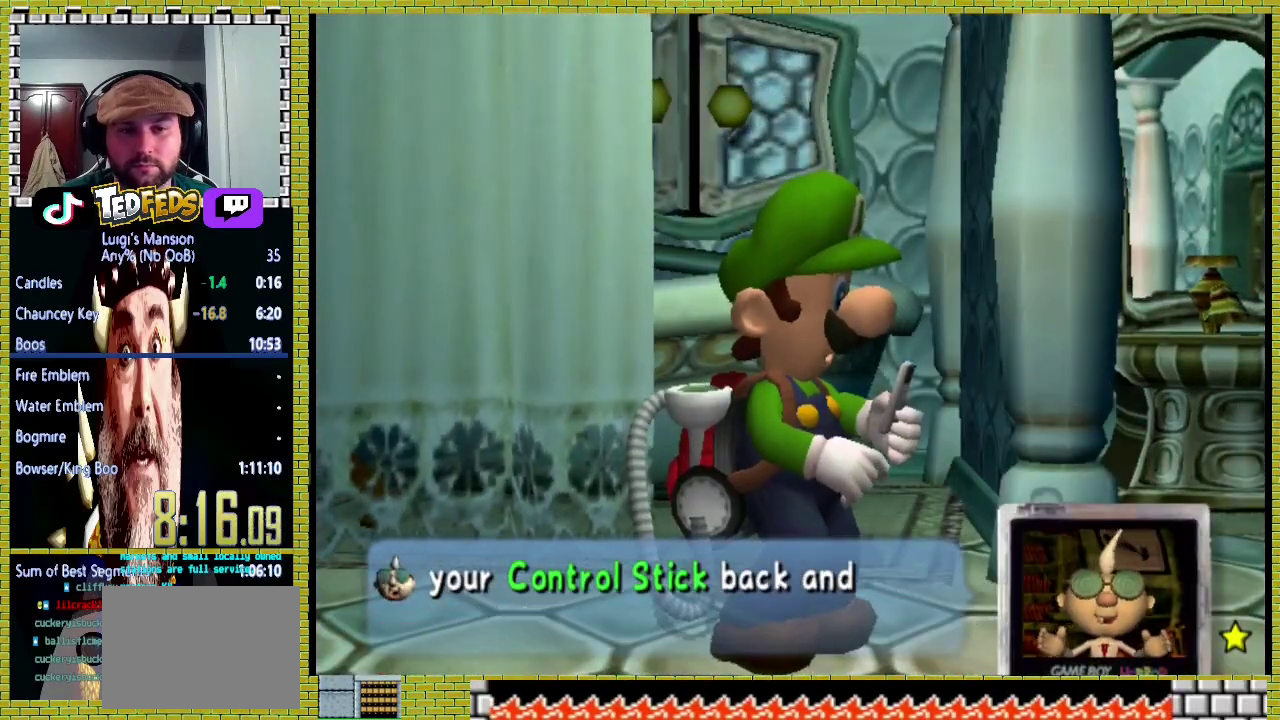
{"buttons": [], "right_stick": "center"}